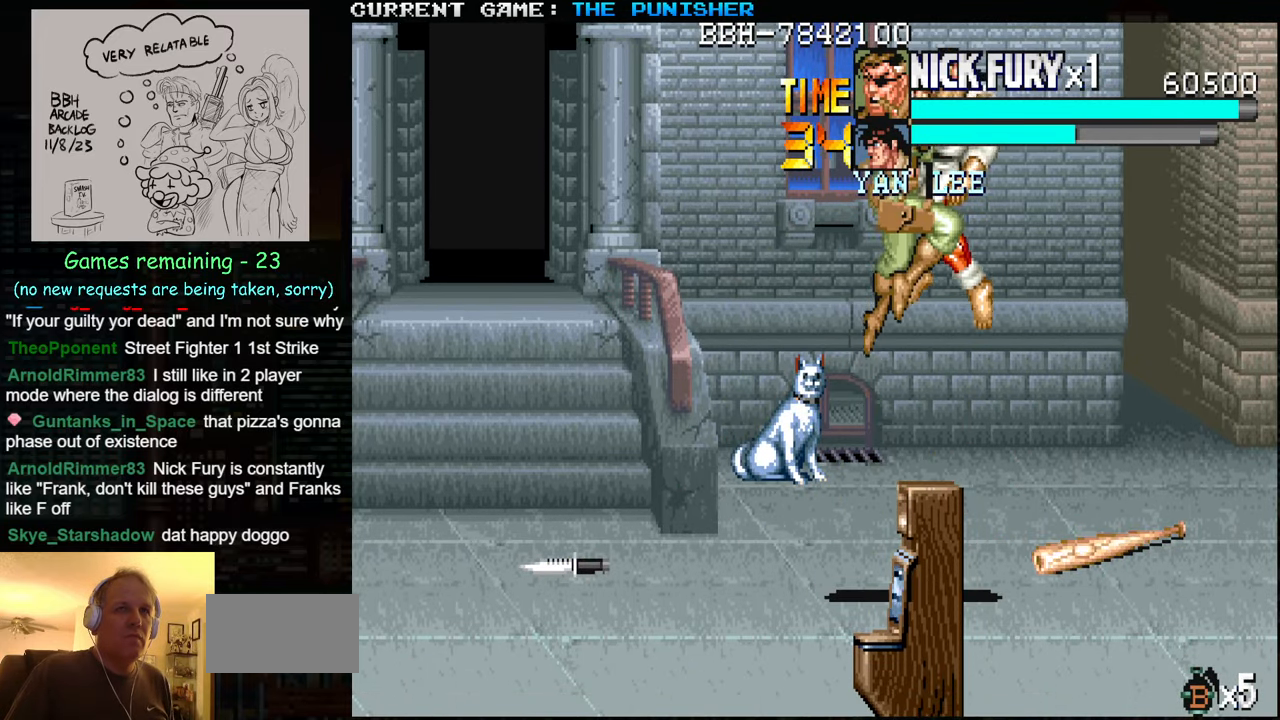
Gameplay with a controller (arcade stick); each line is a JSON object with the inputs held at the frame after it. "events" lists button and stick changes between this image and that frame as [ms after this image, input, new state], when the widget could be followed in between. Not read: L3 R3.
{"buttons": [], "left_stick": "center", "events": [[50, "SQUARE", "down"], [100, "SQUARE", "up"], [133, "left_stick", "center"]]}
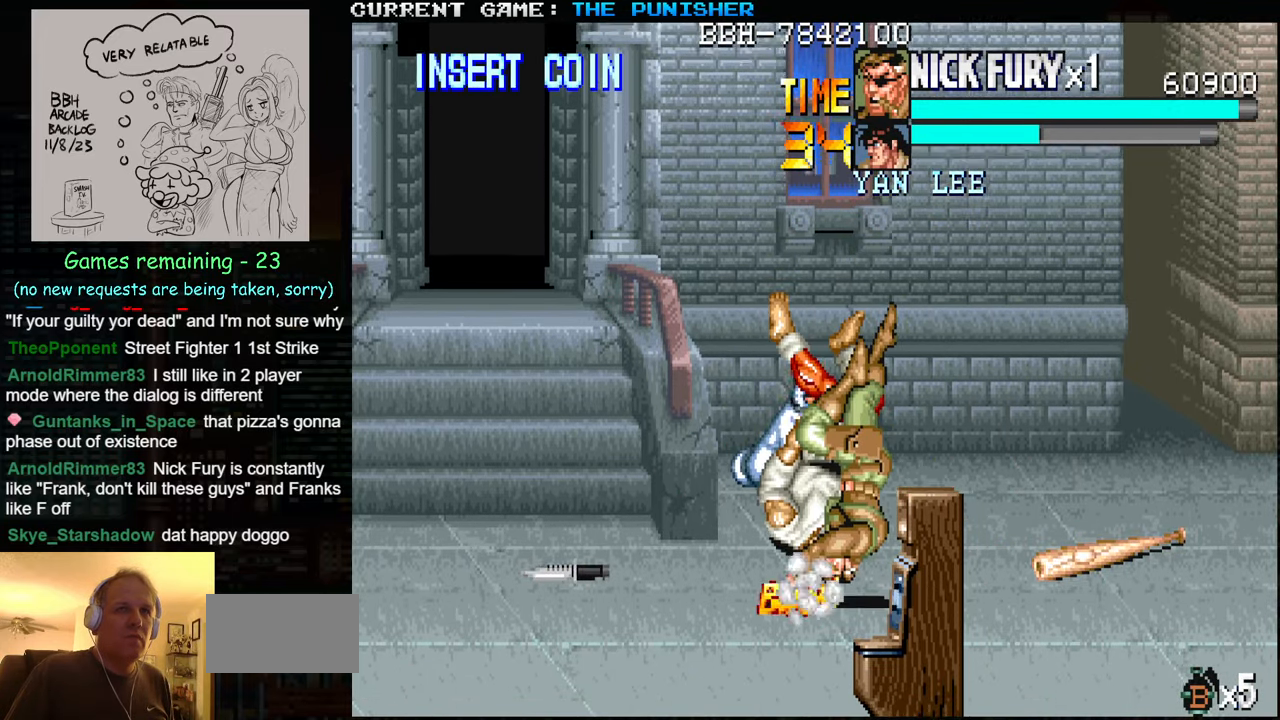
{"buttons": [], "left_stick": "center", "events": []}
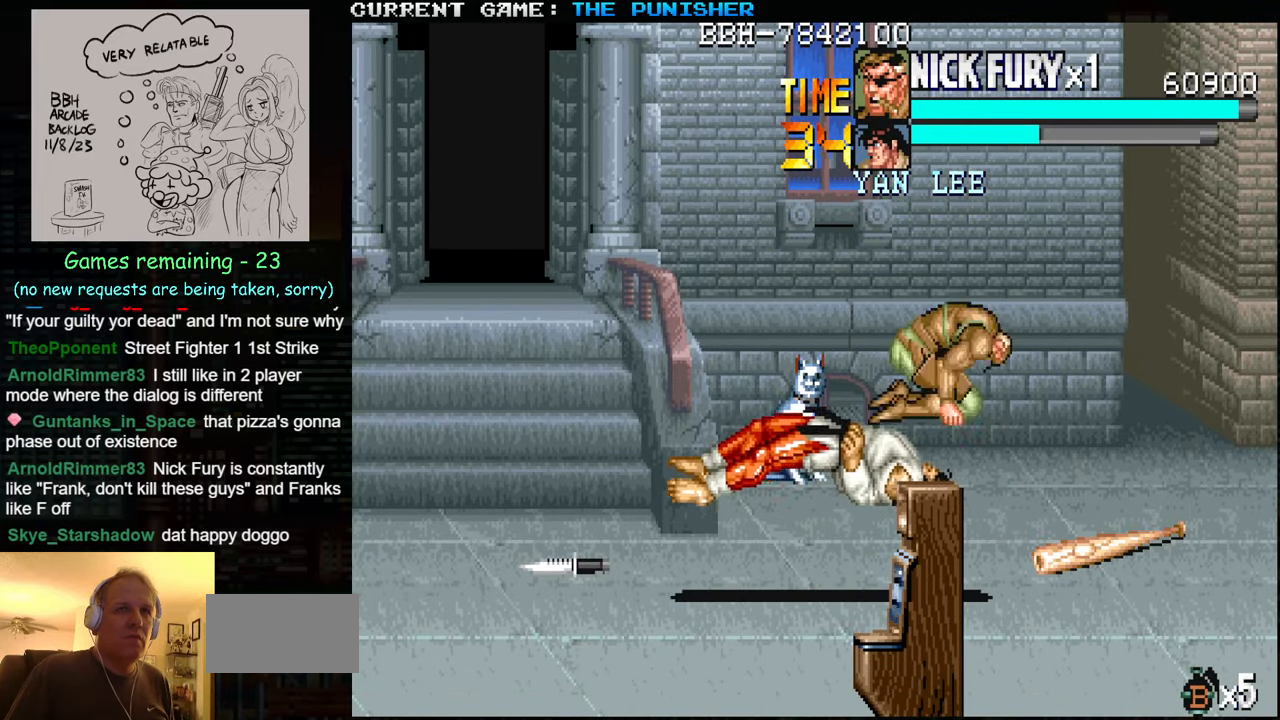
{"buttons": [], "left_stick": "left", "events": [[233, "left_stick", "left"], [300, "left_stick", "center"], [383, "left_stick", "left"]]}
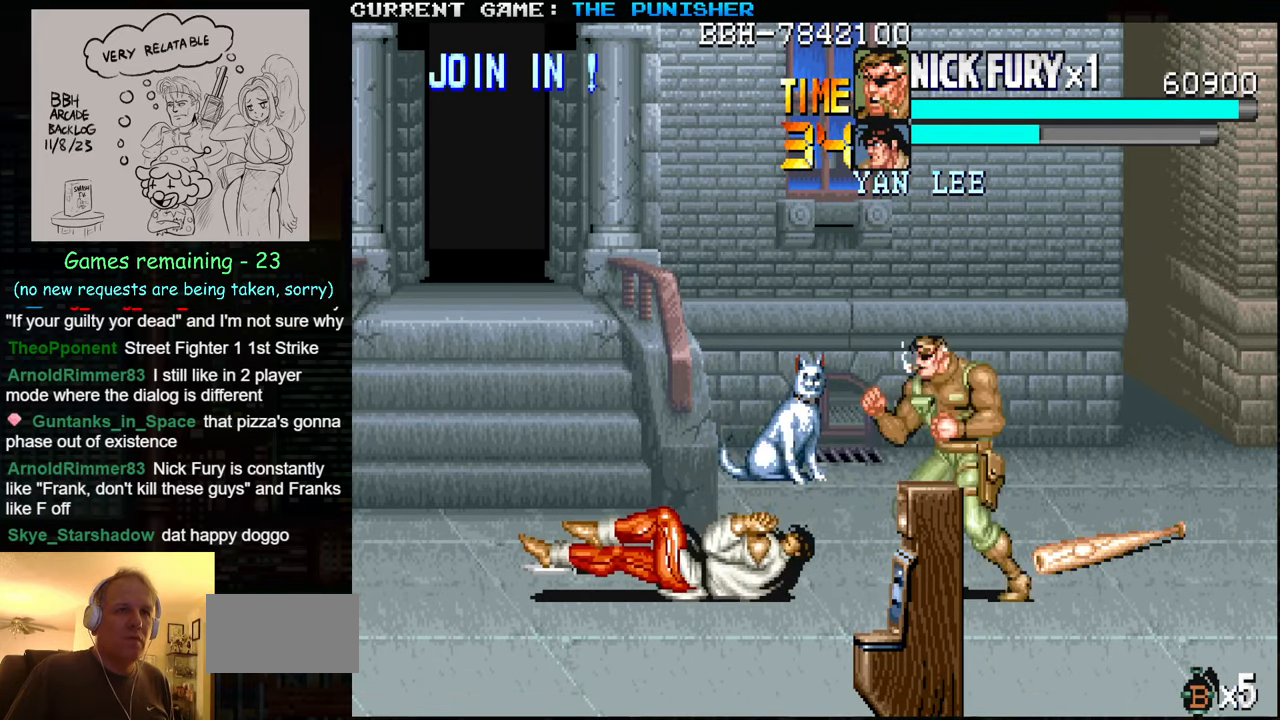
{"buttons": ["SQUARE"], "left_stick": "center", "events": [[333, "left_stick", "center"], [467, "SQUARE", "down"]]}
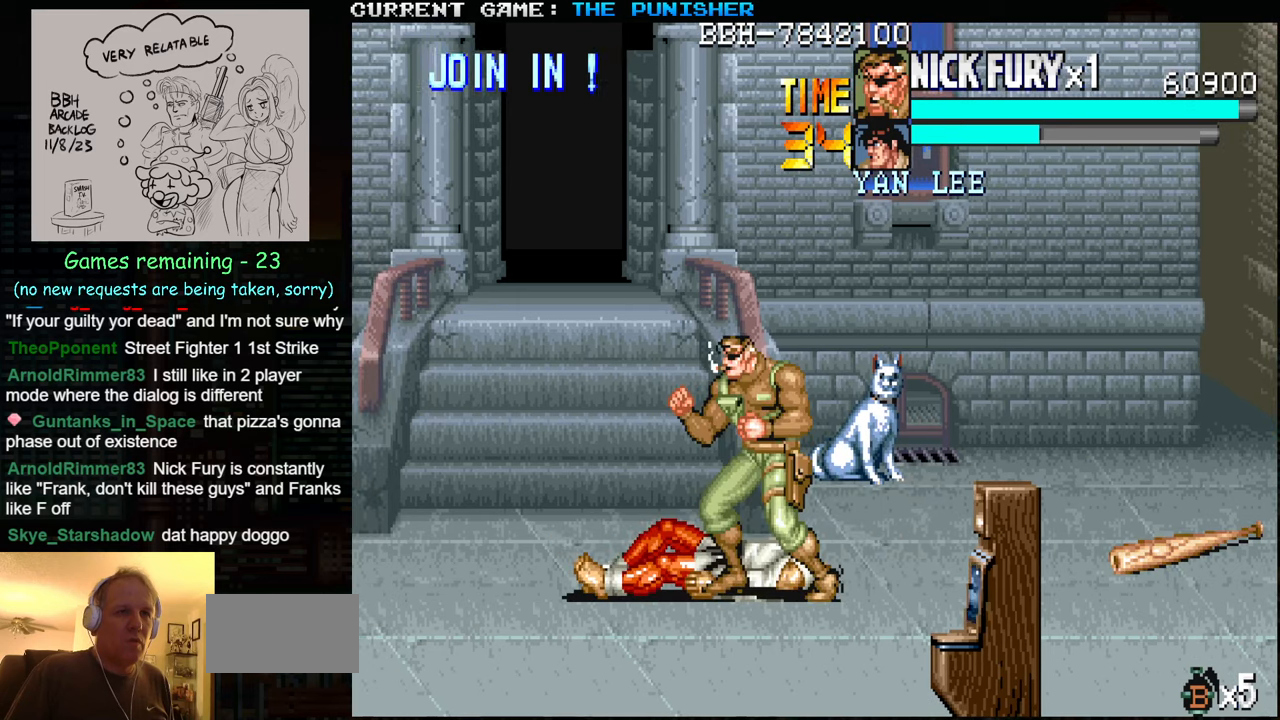
{"buttons": [], "left_stick": "center", "events": [[50, "SQUARE", "up"], [317, "SQUARE", "down"], [400, "SQUARE", "up"]]}
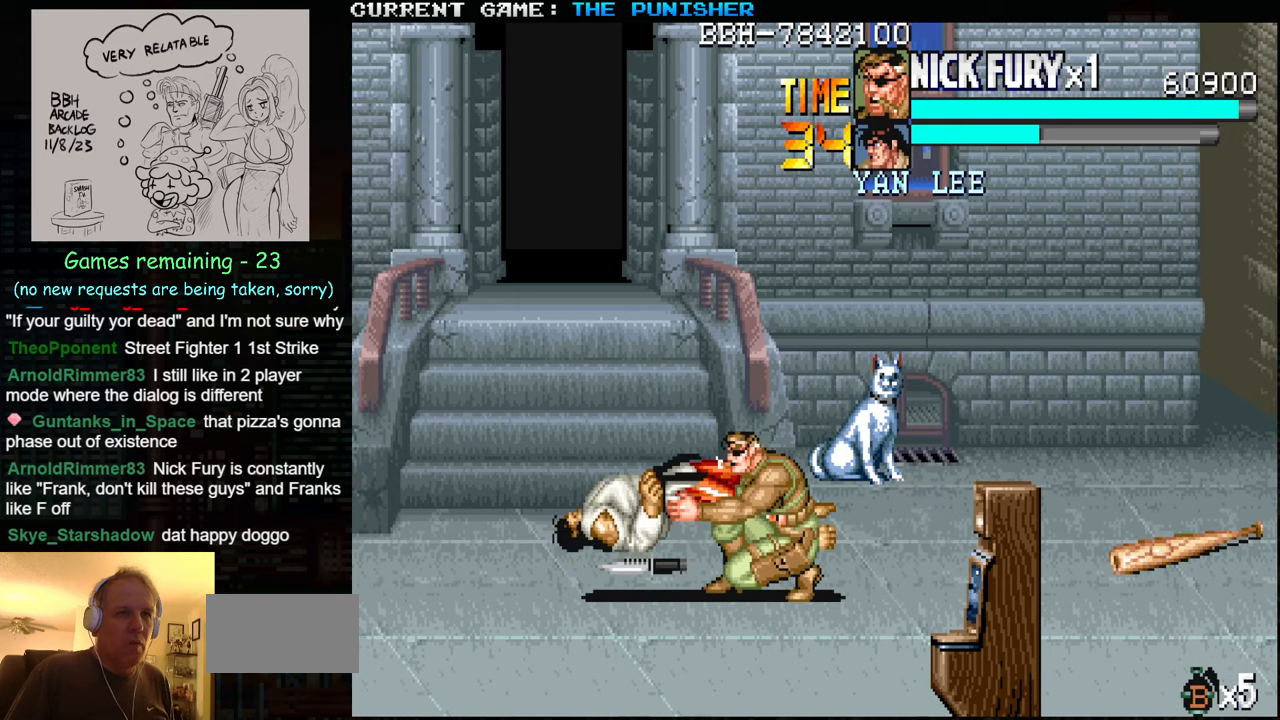
{"buttons": [], "left_stick": "center", "events": [[333, "TRIANGLE", "down"], [500, "TRIANGLE", "up"]]}
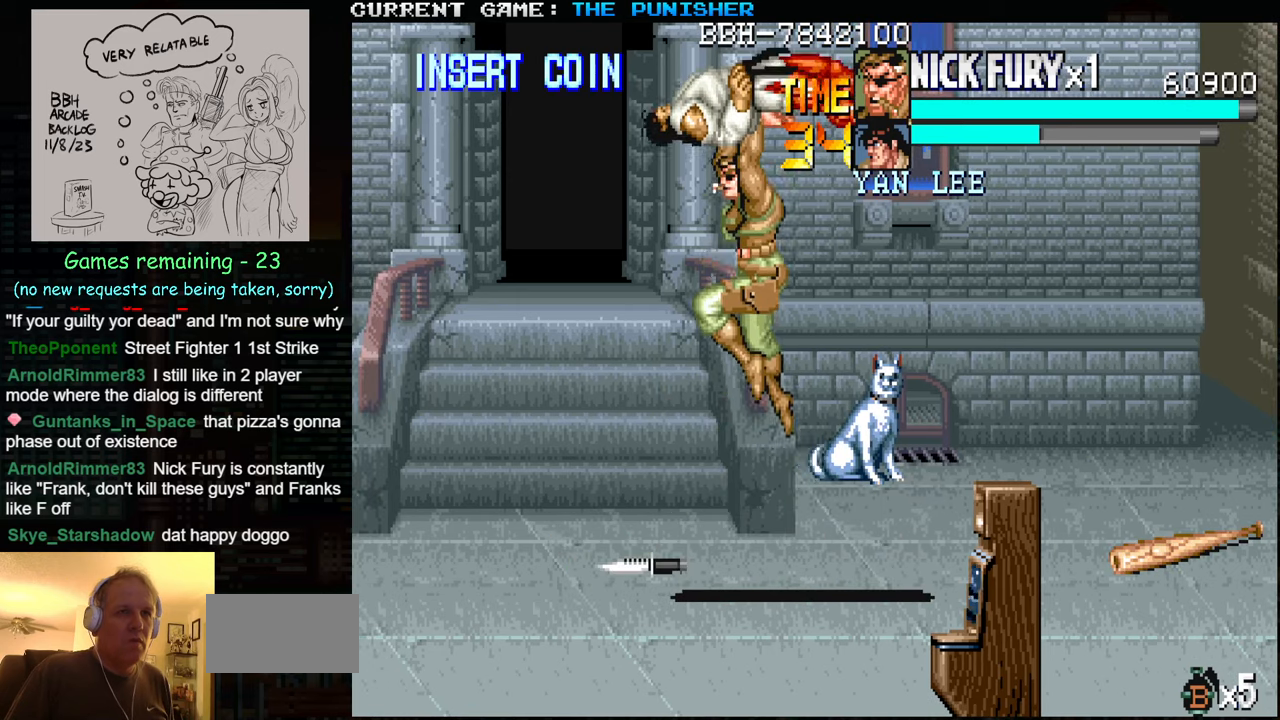
{"buttons": [], "left_stick": "center", "events": [[233, "left_stick", "down"], [267, "SQUARE", "down"], [350, "SQUARE", "up"], [467, "left_stick", "center"]]}
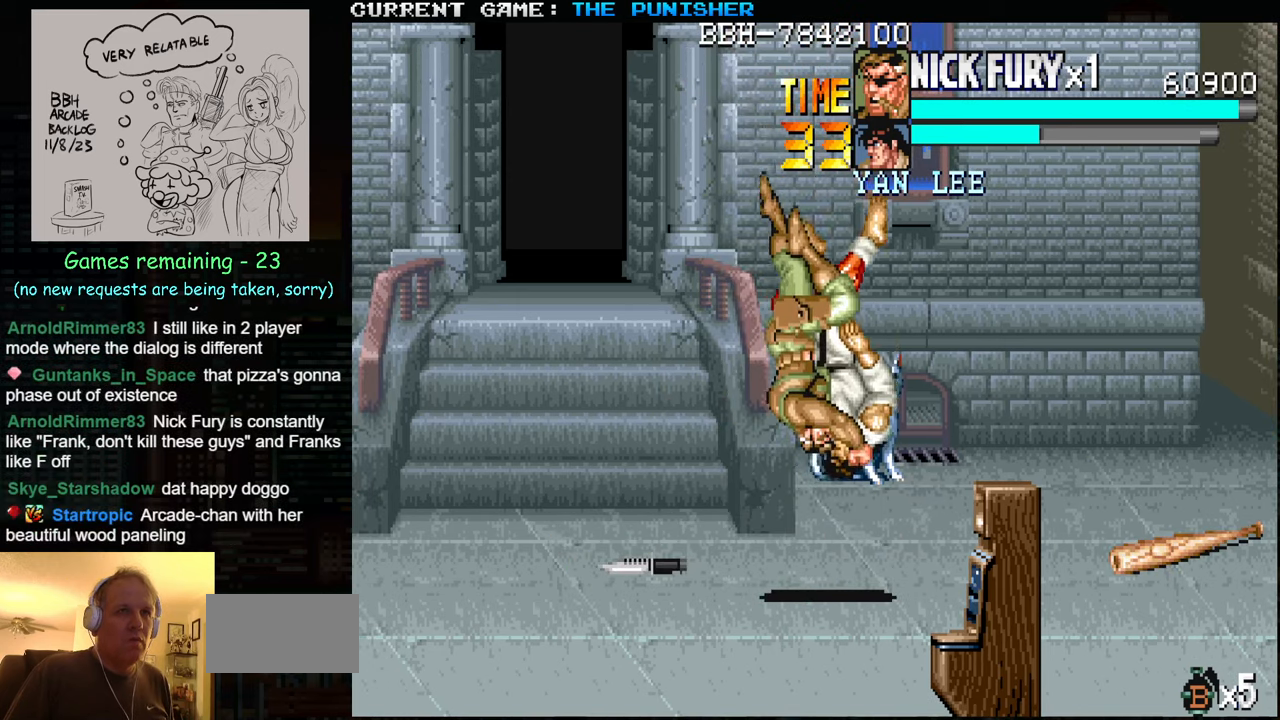
{"buttons": [], "left_stick": "center", "events": []}
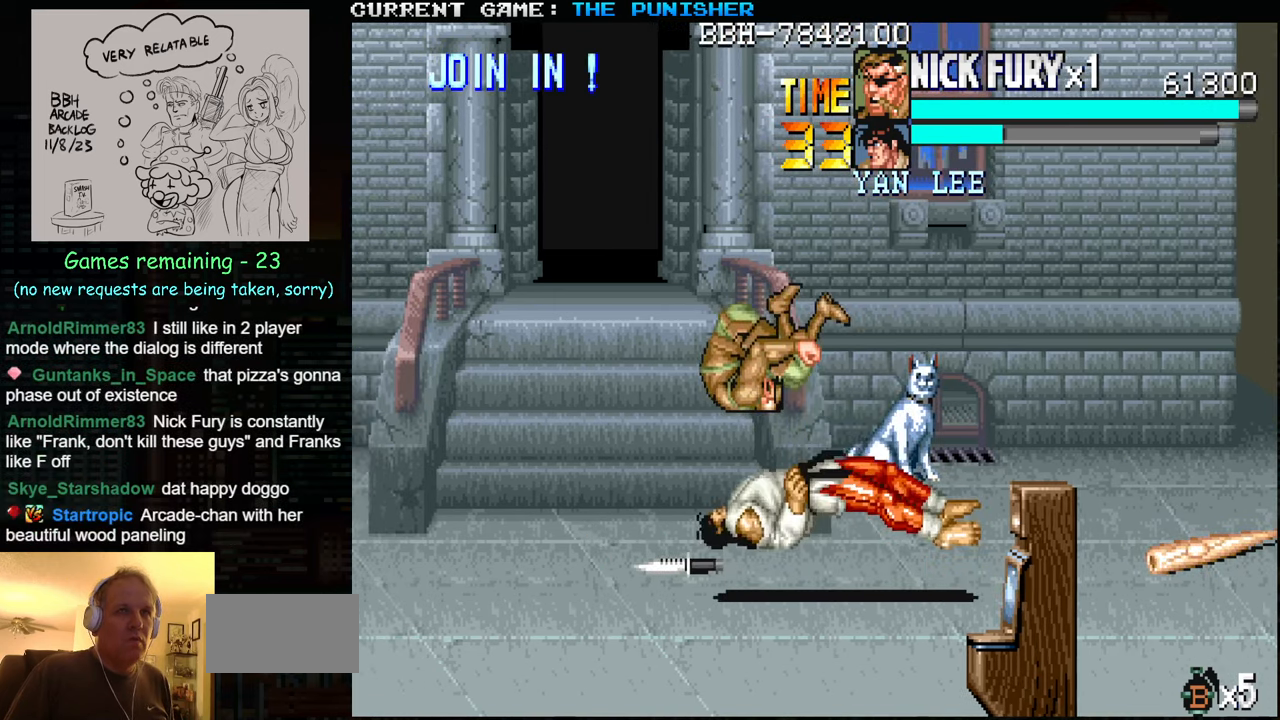
{"buttons": [], "left_stick": "center", "events": []}
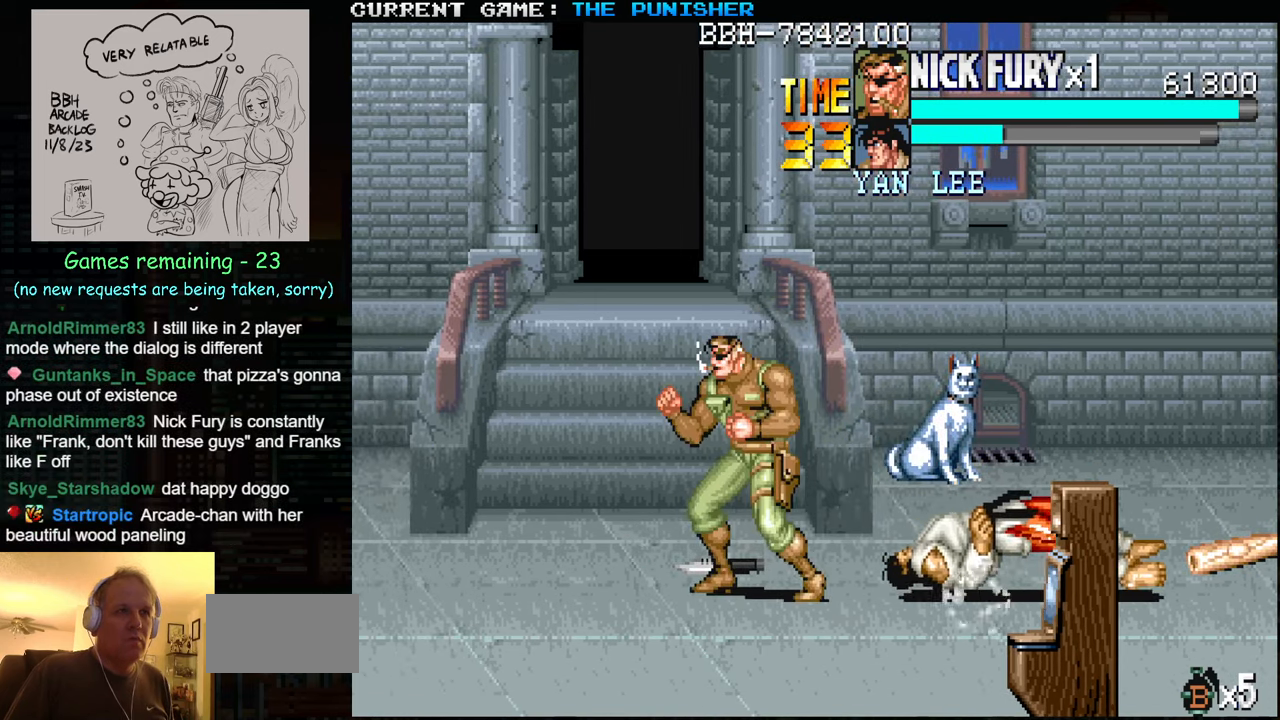
{"buttons": [], "left_stick": "right", "events": [[50, "left_stick", "right"], [100, "left_stick", "center"], [150, "left_stick", "right"], [217, "left_stick", "center"], [267, "left_stick", "right"]]}
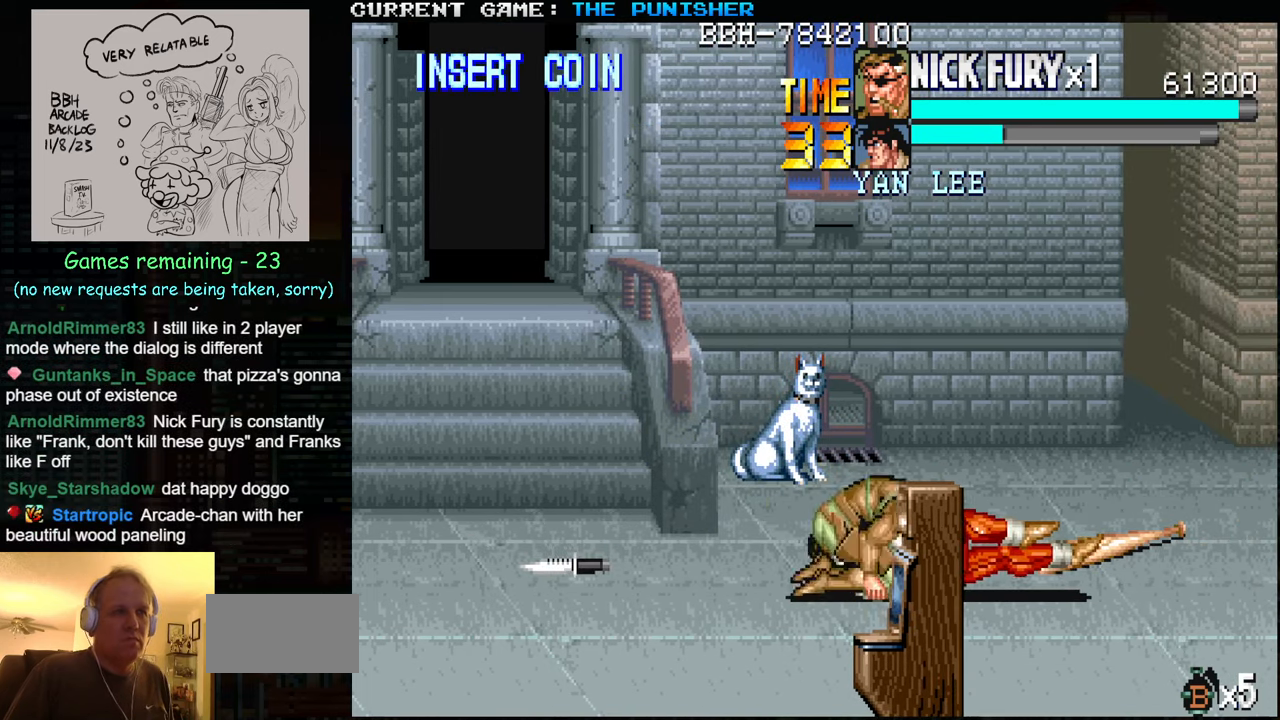
{"buttons": [], "left_stick": "center", "events": [[100, "left_stick", "center"], [317, "SQUARE", "down"], [383, "SQUARE", "up"]]}
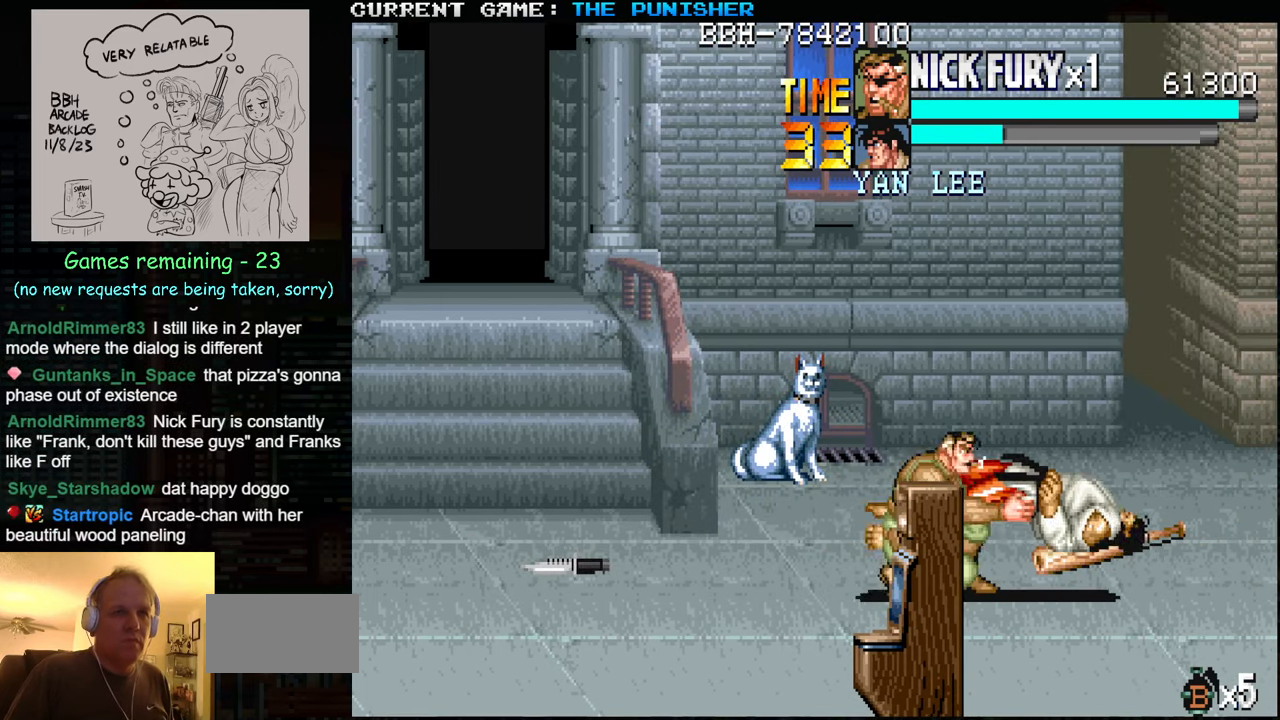
{"buttons": ["TRIANGLE"], "left_stick": "center", "events": [[417, "TRIANGLE", "down"]]}
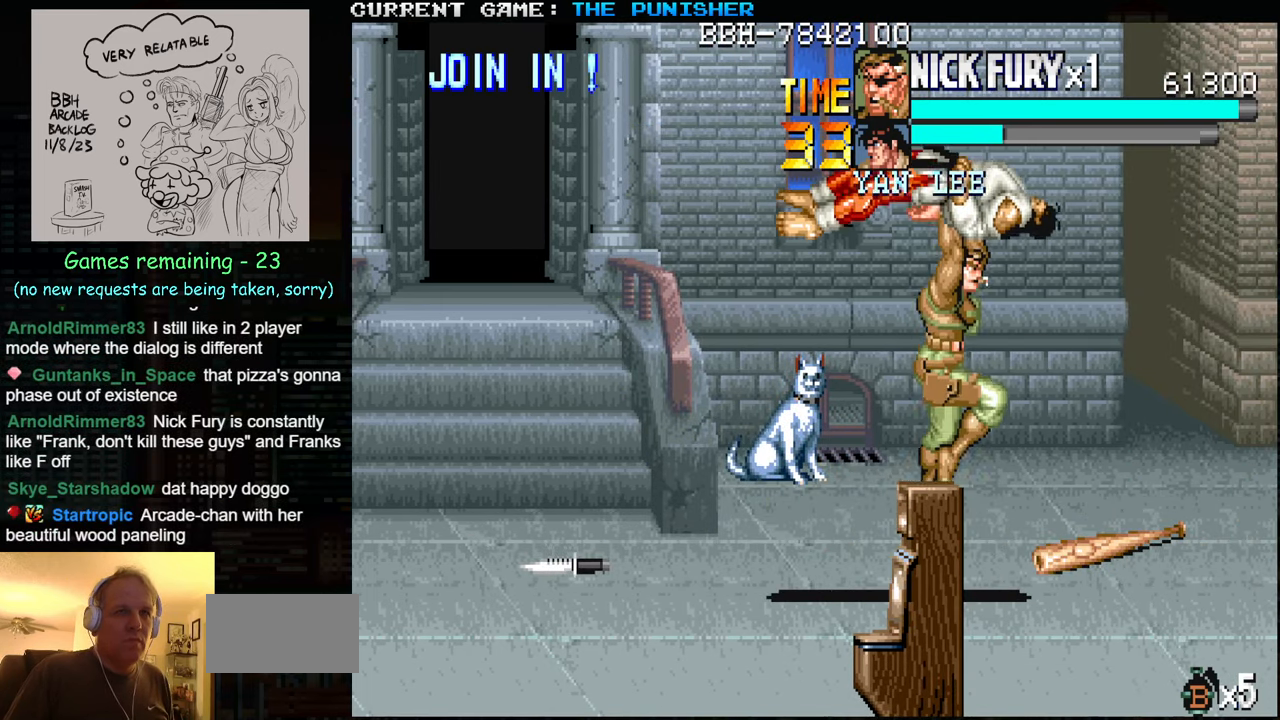
{"buttons": [], "left_stick": "center", "events": [[17, "TRIANGLE", "up"], [267, "left_stick", "down"], [283, "SQUARE", "down"], [350, "SQUARE", "up"], [383, "left_stick", "center"]]}
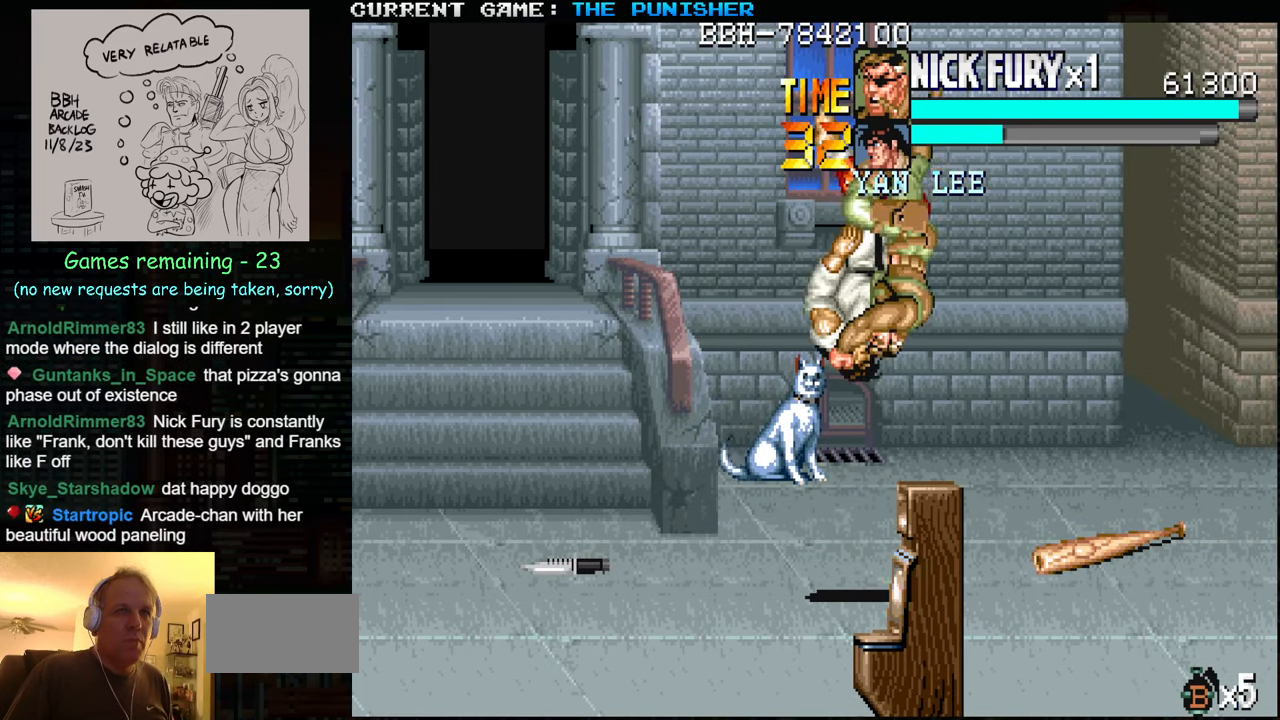
{"buttons": [], "left_stick": "center", "events": []}
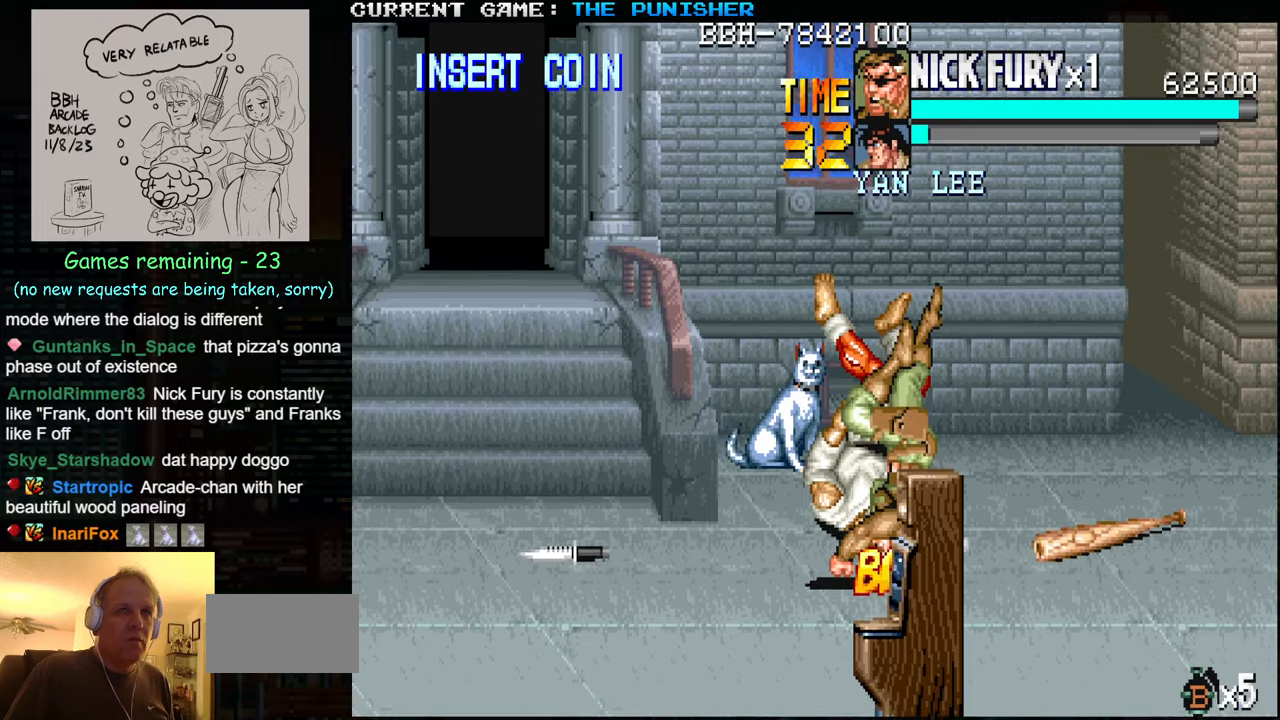
{"buttons": [], "left_stick": "center", "events": []}
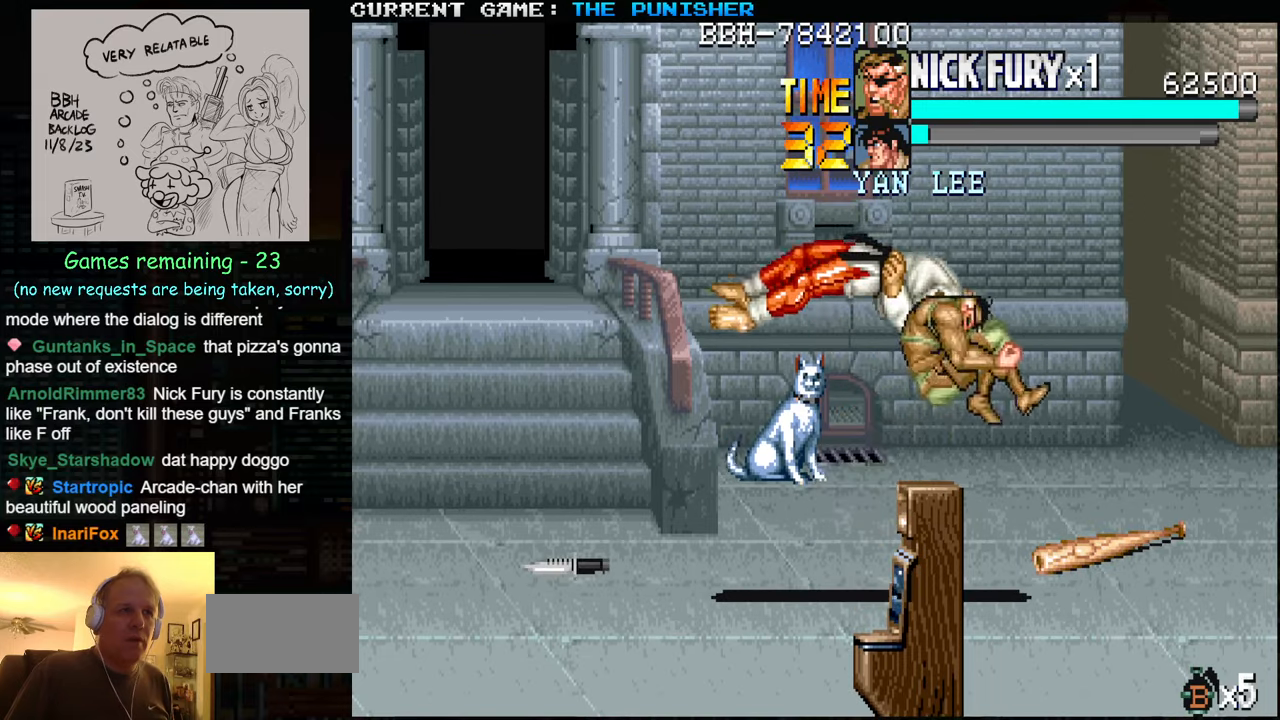
{"buttons": [], "left_stick": "left", "events": [[500, "left_stick", "left"]]}
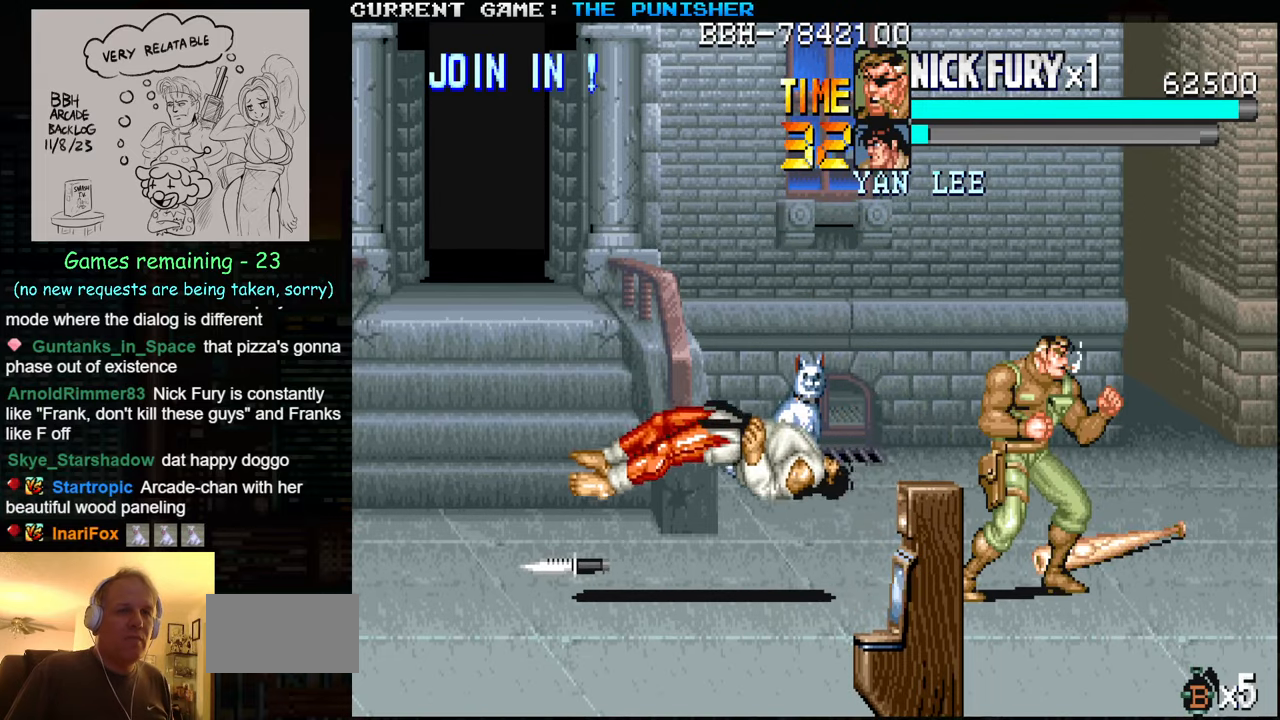
{"buttons": [], "left_stick": "left", "events": [[67, "left_stick", "center"], [117, "left_stick", "left"]]}
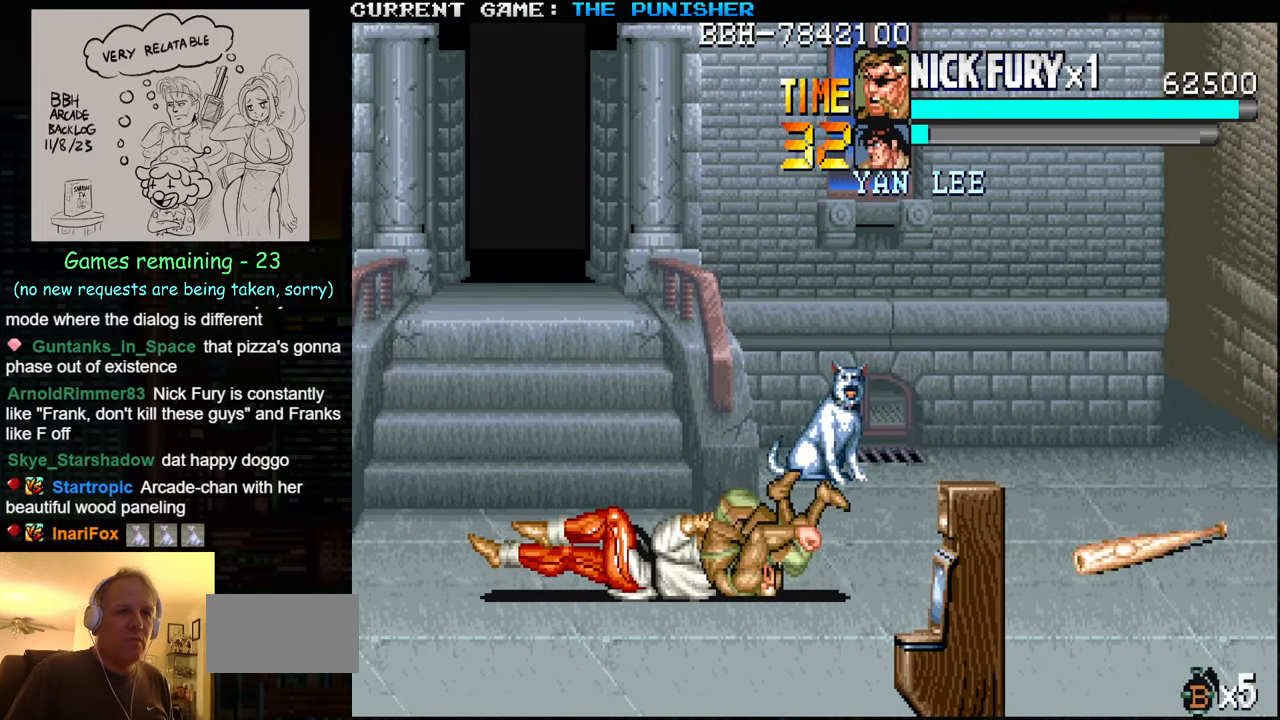
{"buttons": [], "left_stick": "center", "events": [[67, "left_stick", "center"]]}
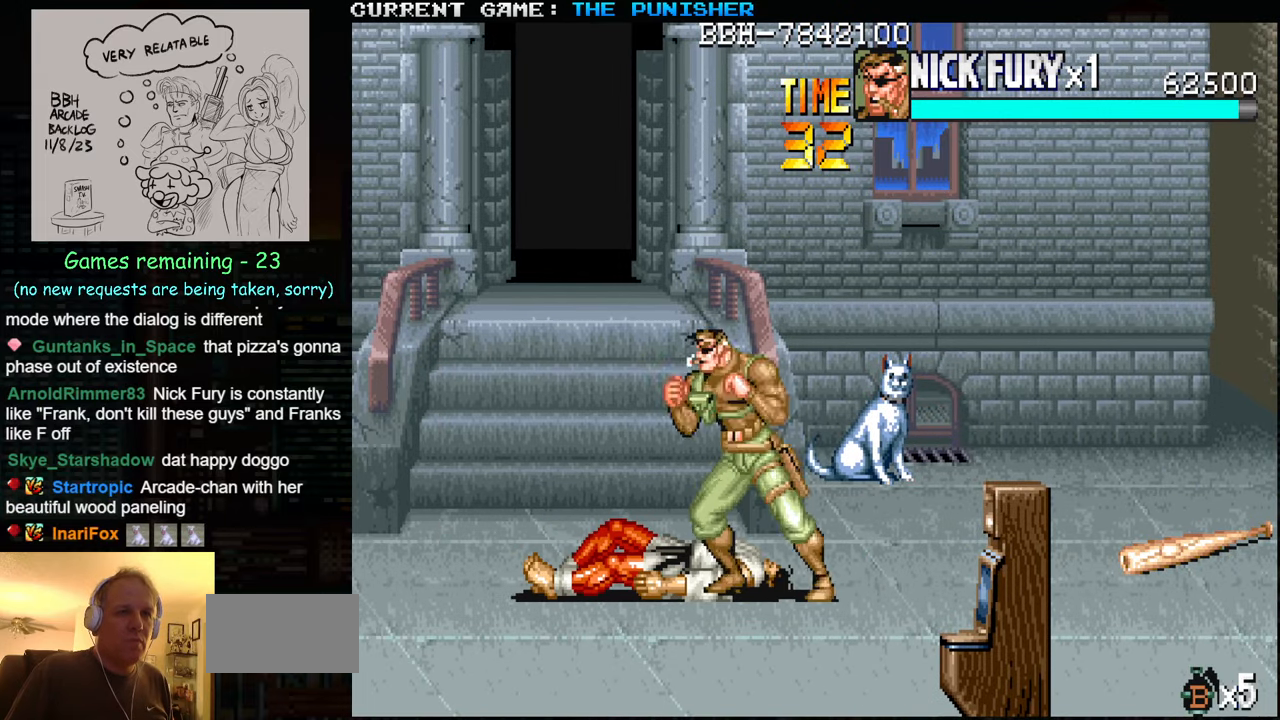
{"buttons": [], "left_stick": "center", "events": [[284, "left_stick", "left"], [350, "left_stick", "center"], [367, "SQUARE", "down"], [450, "SQUARE", "up"]]}
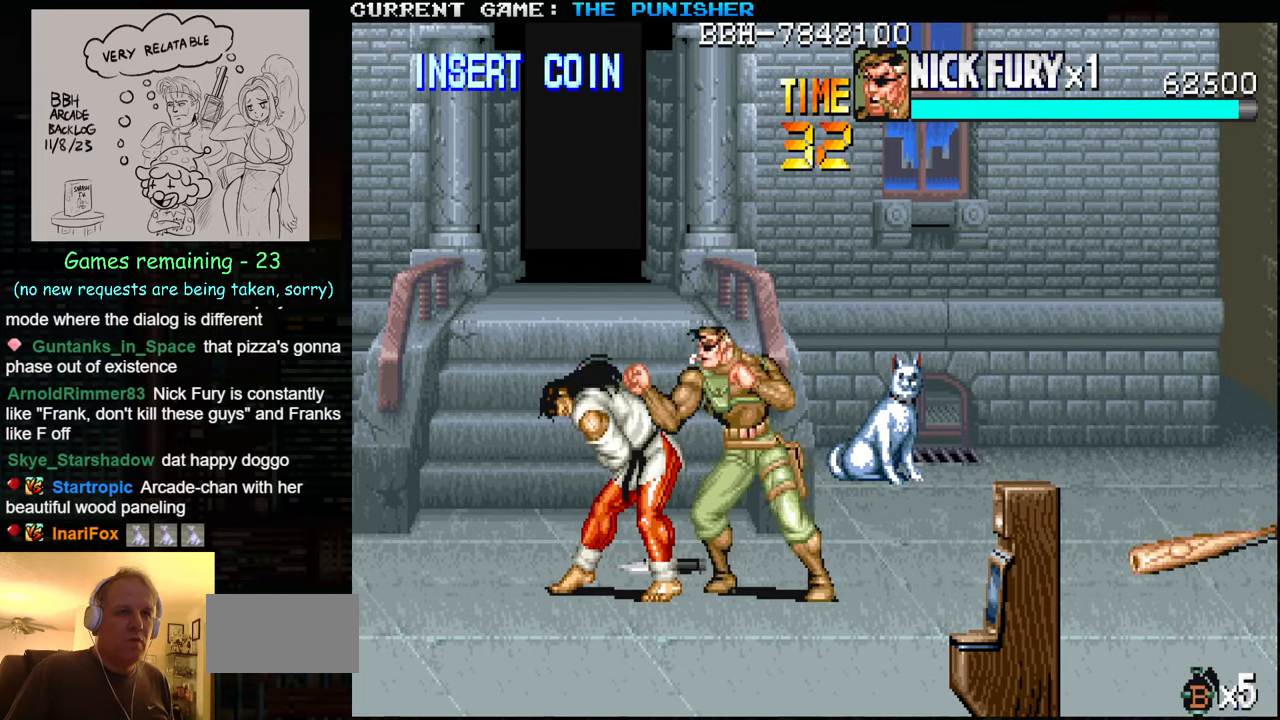
{"buttons": [], "left_stick": "center", "events": [[17, "SQUARE", "down"], [84, "SQUARE", "up"], [150, "SQUARE", "down"], [234, "SQUARE", "up"], [250, "SQUARE", "down"], [300, "SQUARE", "up"], [367, "SQUARE", "down"], [434, "SQUARE", "up"]]}
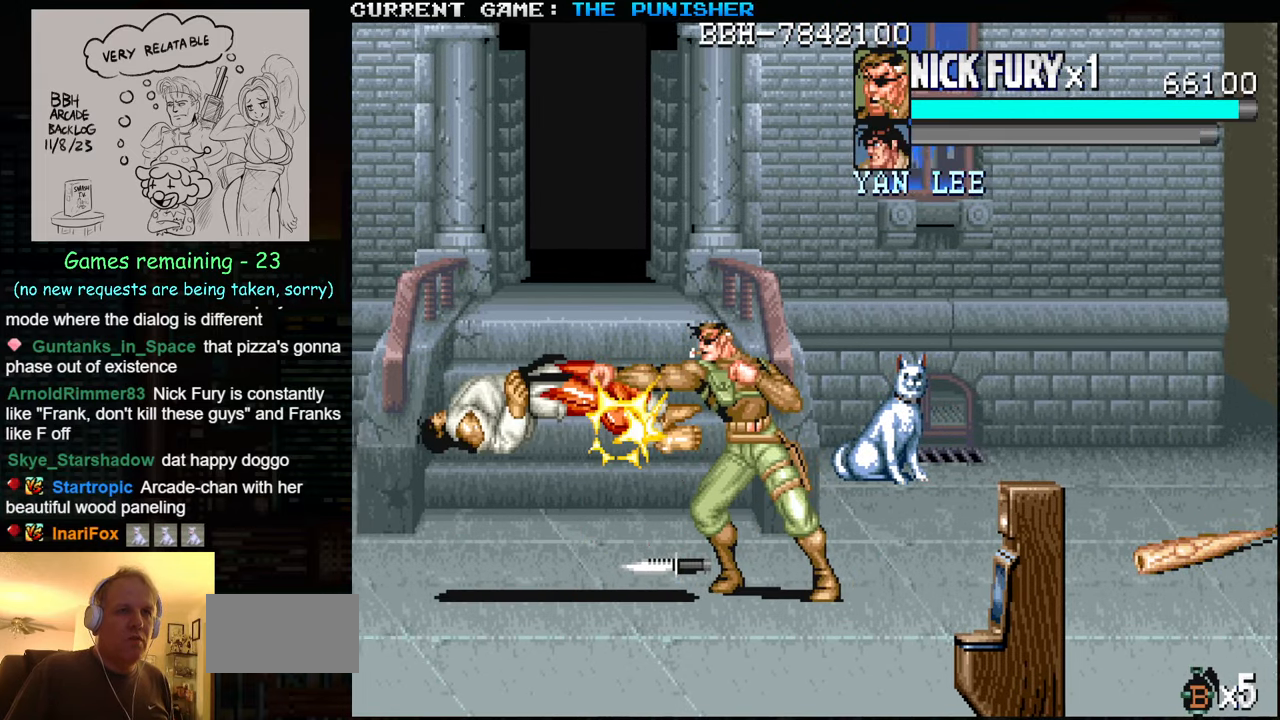
{"buttons": [], "left_stick": "down-right", "events": [[167, "left_stick", "down"], [367, "left_stick", "down-right"]]}
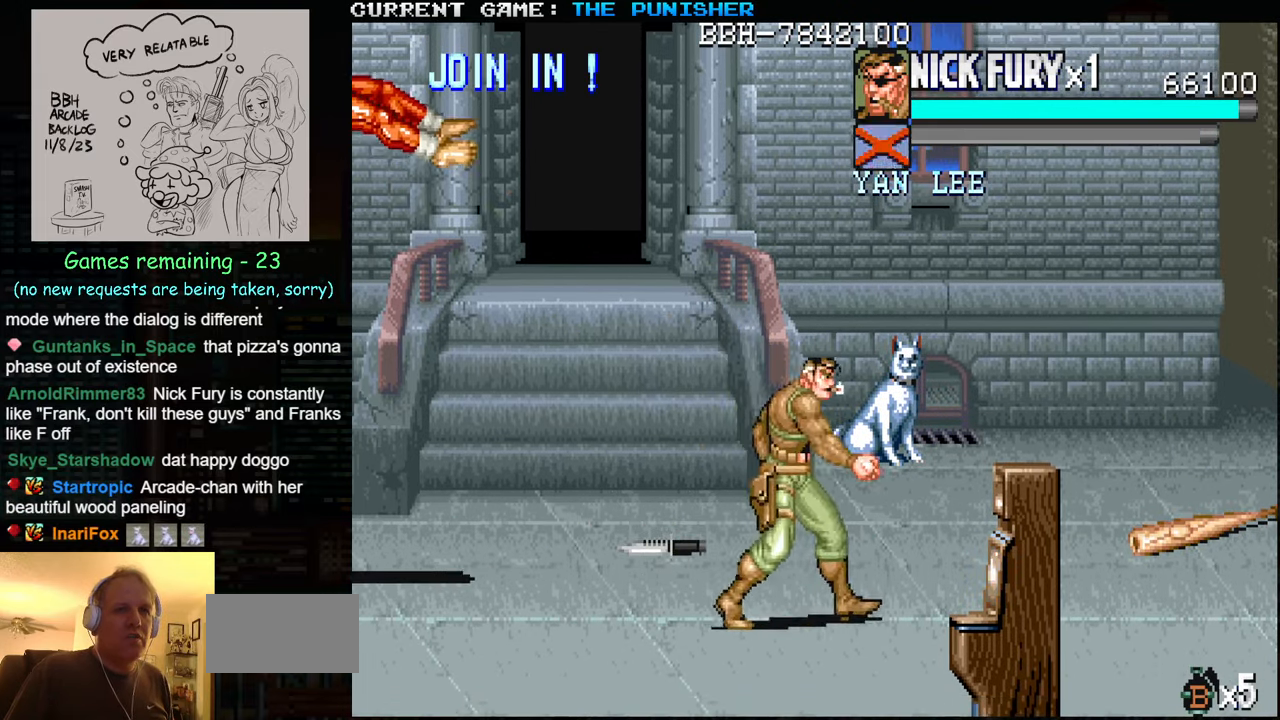
{"buttons": [], "left_stick": "down-right", "events": []}
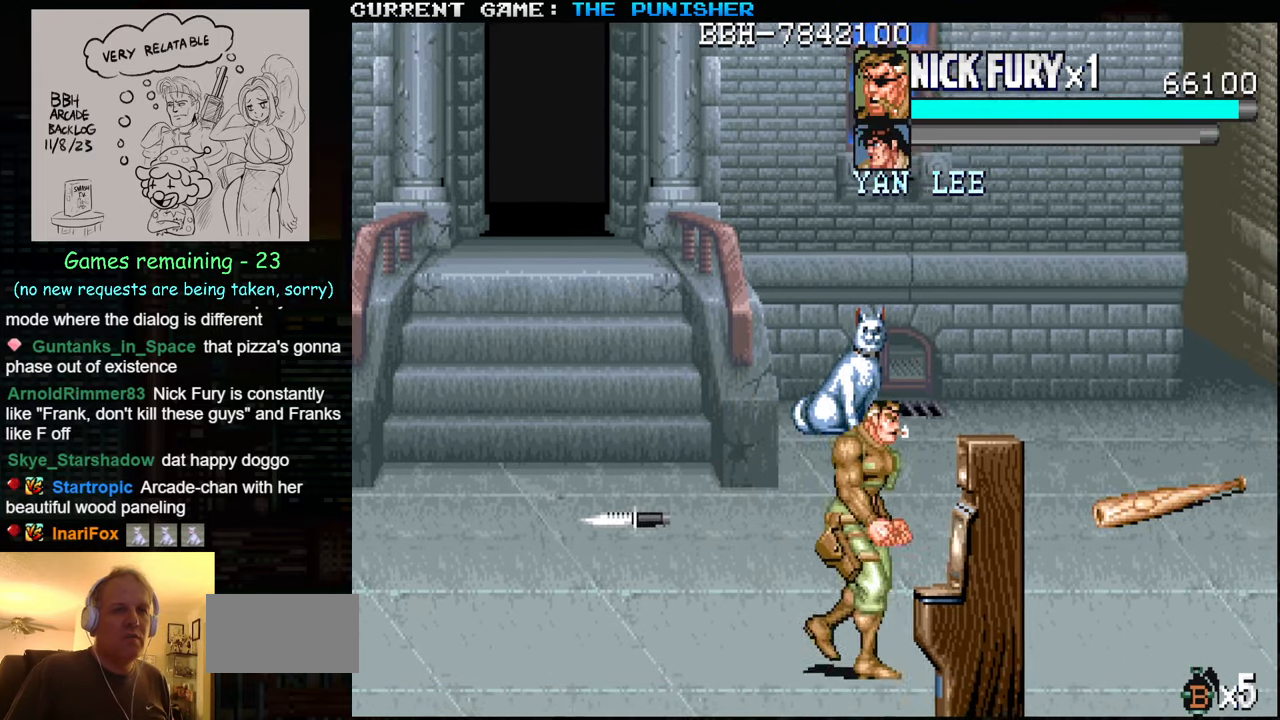
{"buttons": [], "left_stick": "down", "events": [[467, "left_stick", "down"]]}
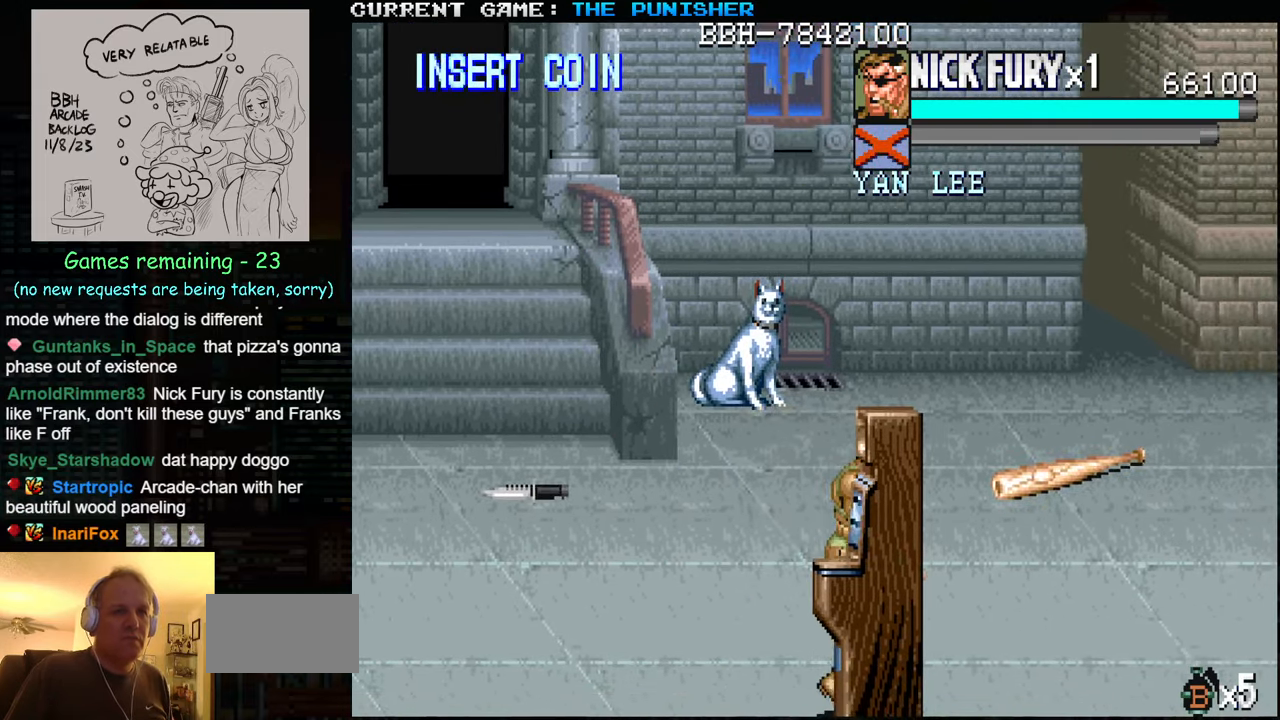
{"buttons": [], "left_stick": "center", "events": [[167, "SQUARE", "down"], [267, "SQUARE", "up"], [450, "left_stick", "center"]]}
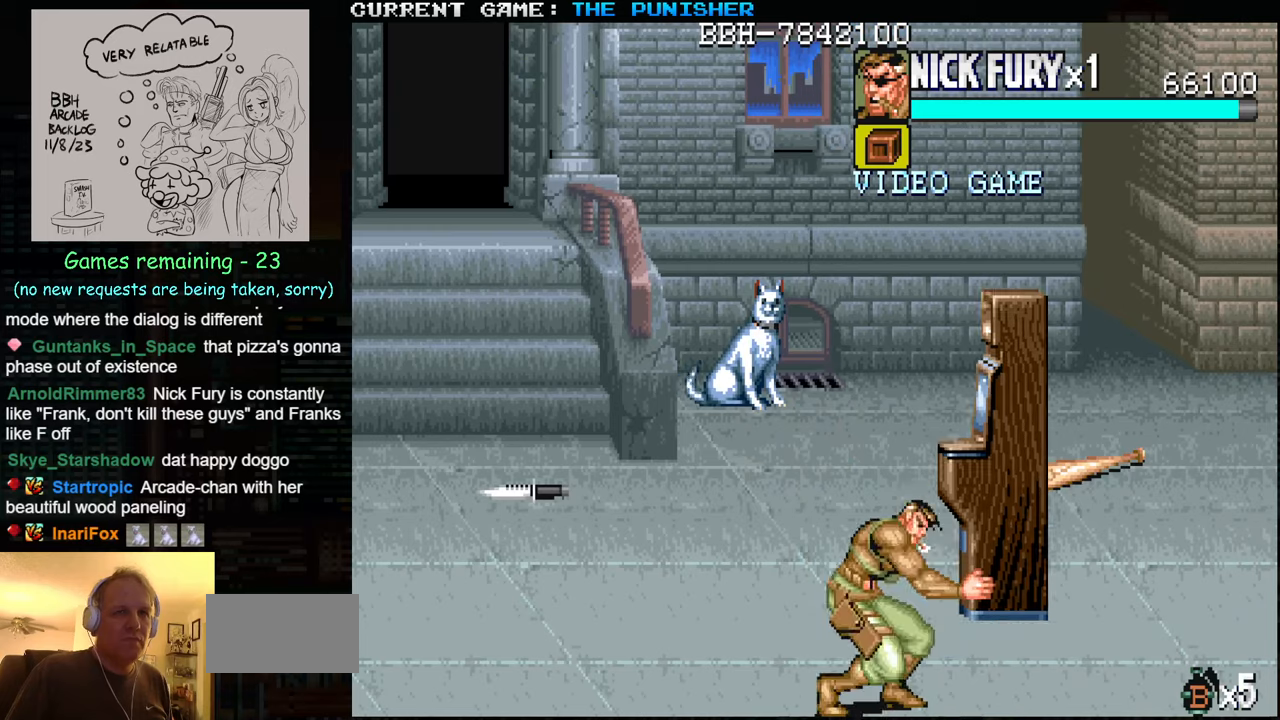
{"buttons": [], "left_stick": "right", "events": [[166, "left_stick", "right"]]}
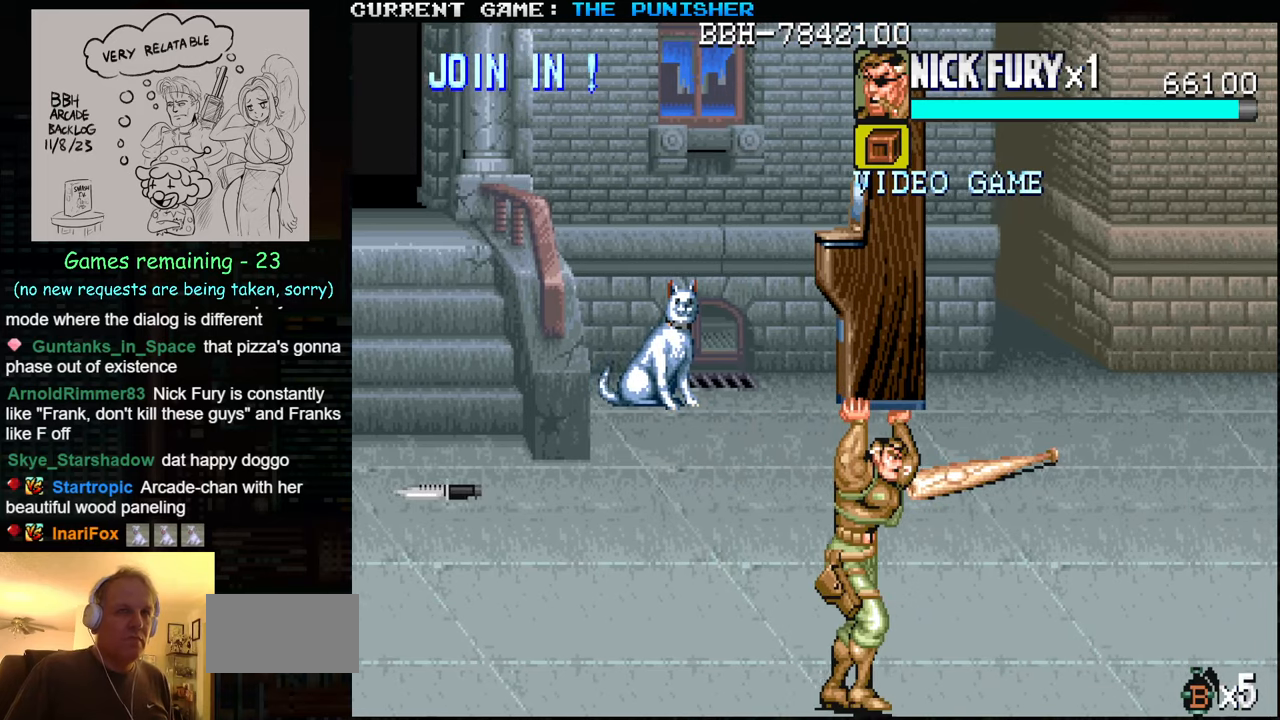
{"buttons": [], "left_stick": "right", "events": []}
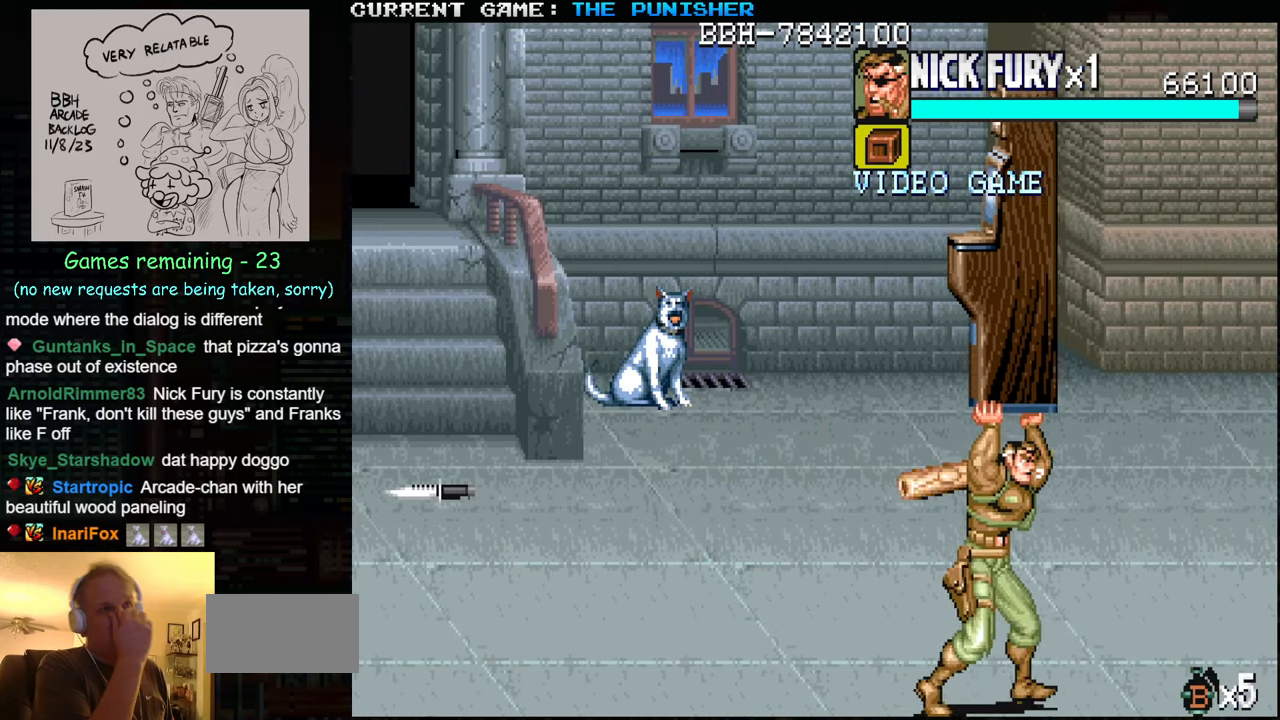
{"buttons": [], "left_stick": "center", "events": [[200, "left_stick", "center"]]}
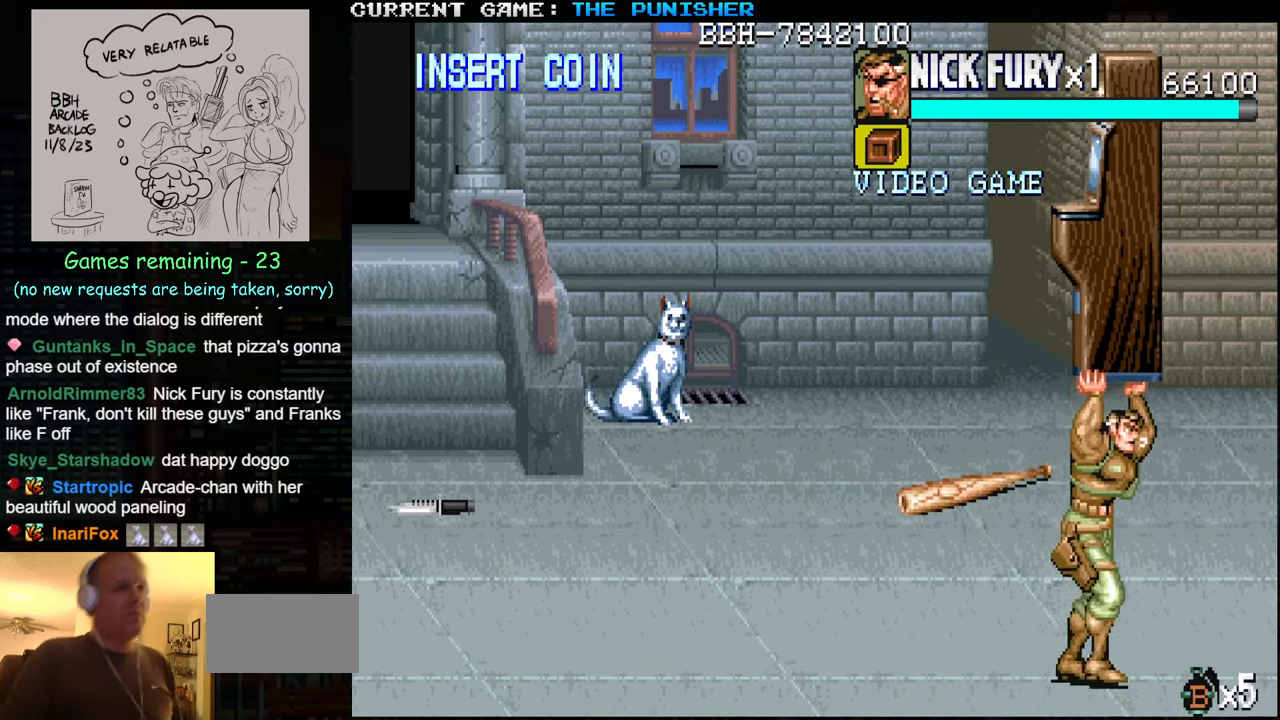
{"buttons": [], "left_stick": "center", "events": [[150, "left_stick", "up-right"], [400, "left_stick", "center"]]}
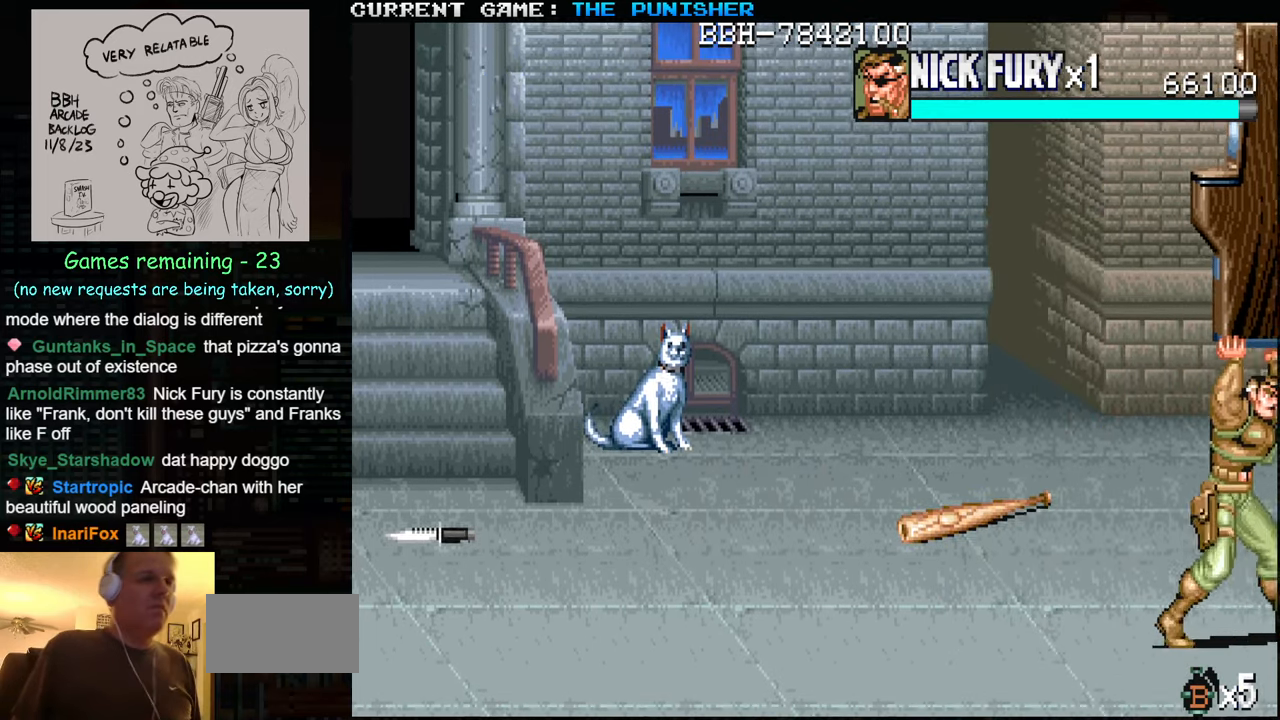
{"buttons": [], "left_stick": "center", "events": [[250, "left_stick", "right"], [400, "left_stick", "center"]]}